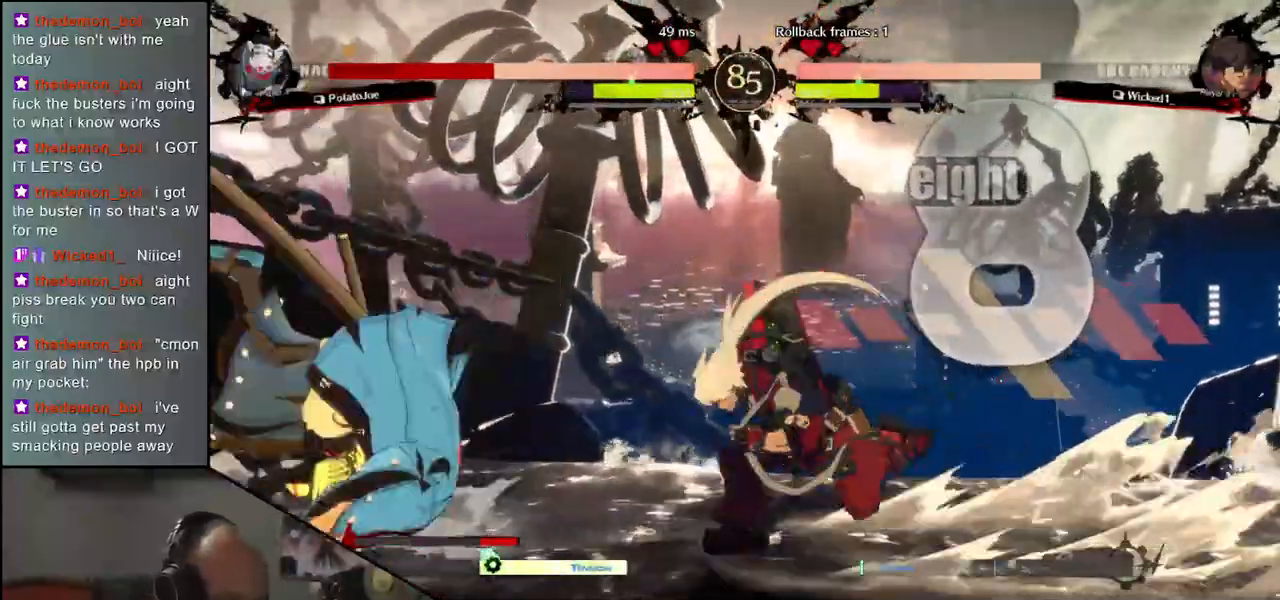
Gameplay with a controller (arcade stick); each line is a JSON object with the inputs held at the frame after it. "events" lists button and stick changes between this image and that frame as [ms after this image, input, new state], when the widget could be followed in between. Not read: L3 R3 other_buttons.
{"buttons": [], "left_stick": "down-left"}
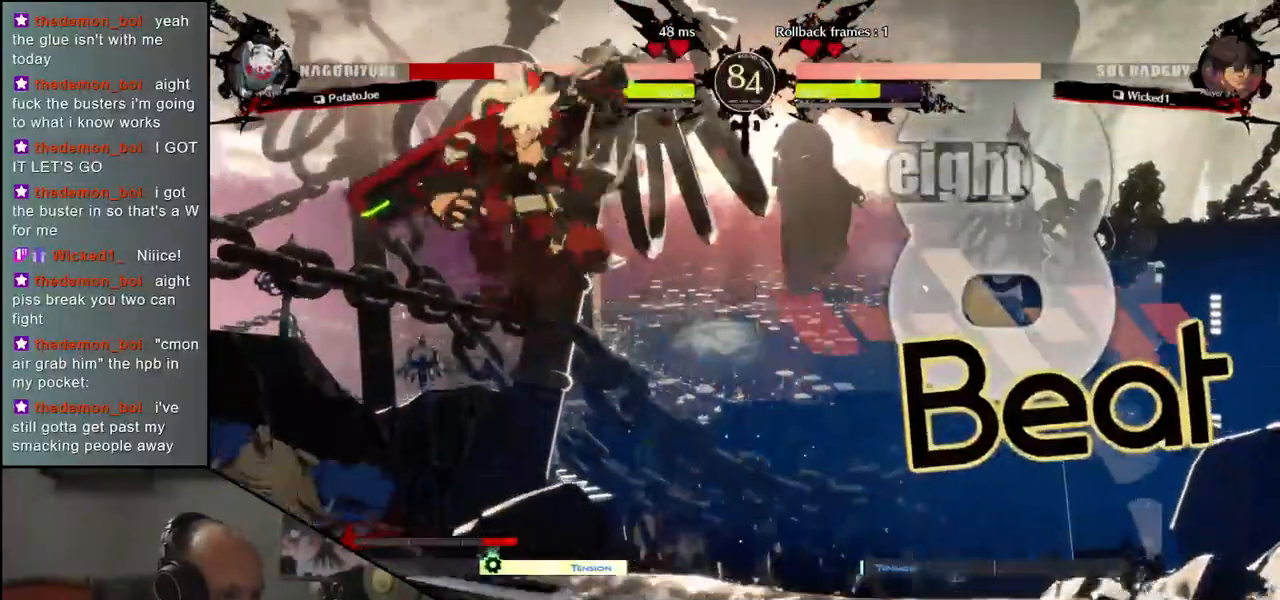
{"buttons": [], "left_stick": "left", "events": [[50, "left_stick", "left"]]}
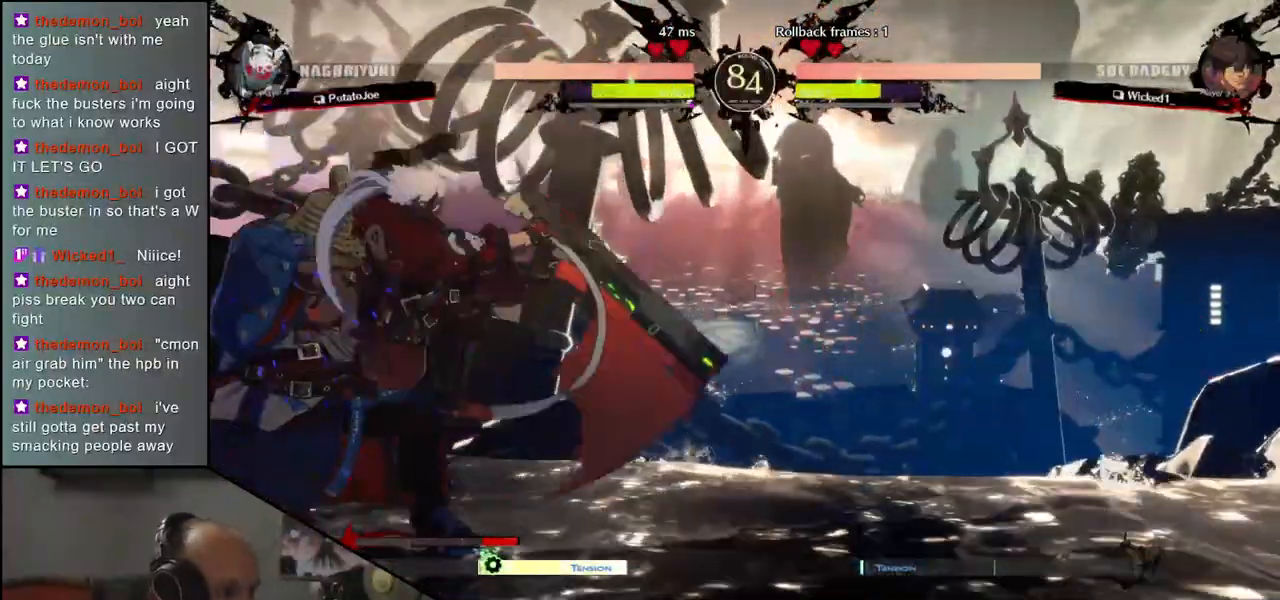
{"buttons": [], "left_stick": "center", "events": [[33, "left_stick", "down"], [133, "SQUARE", "down"], [133, "left_stick", "left"], [200, "SQUARE", "up"], [200, "left_stick", "center"]]}
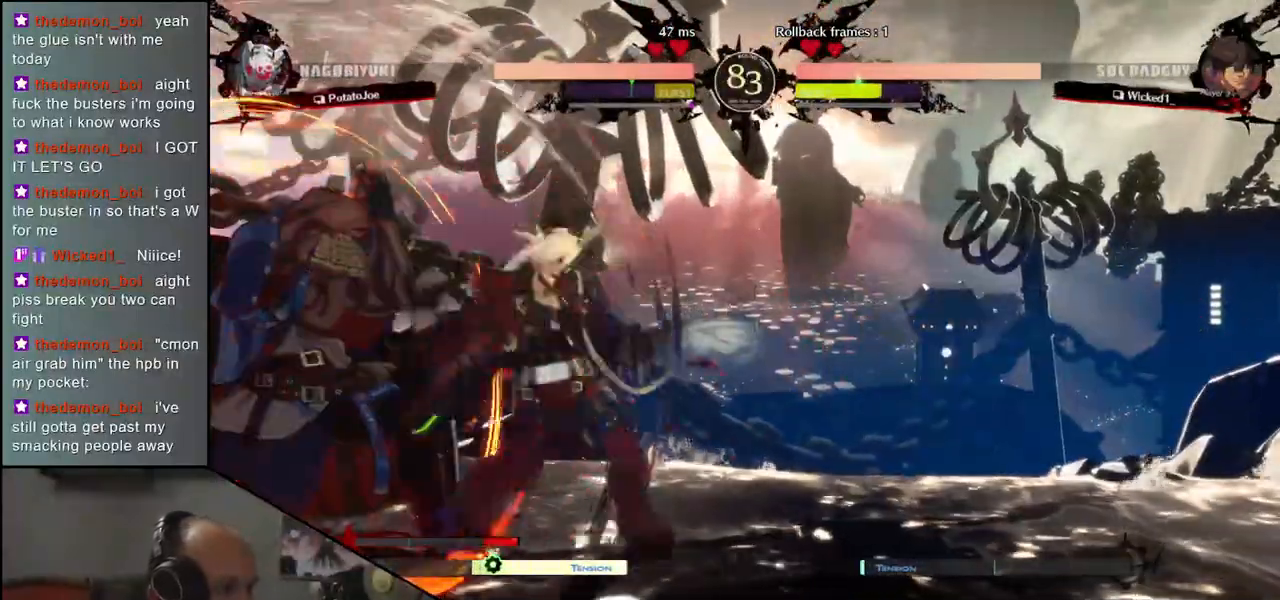
{"buttons": ["R1"], "left_stick": "center", "events": [[100, "R1", "down"], [167, "R1", "up"], [267, "R1", "down"], [333, "R1", "up"], [433, "R1", "down"]]}
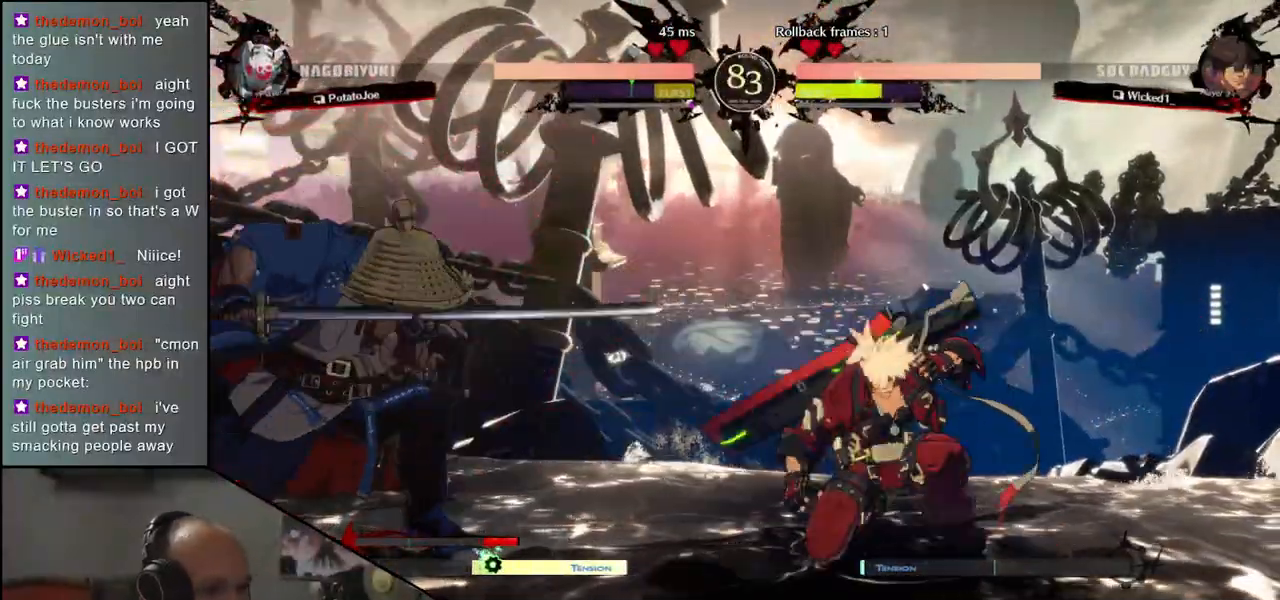
{"buttons": [], "left_stick": "center", "events": [[17, "R1", "up"], [100, "R1", "down"], [217, "R1", "up"], [333, "R1", "down"], [417, "R1", "up"]]}
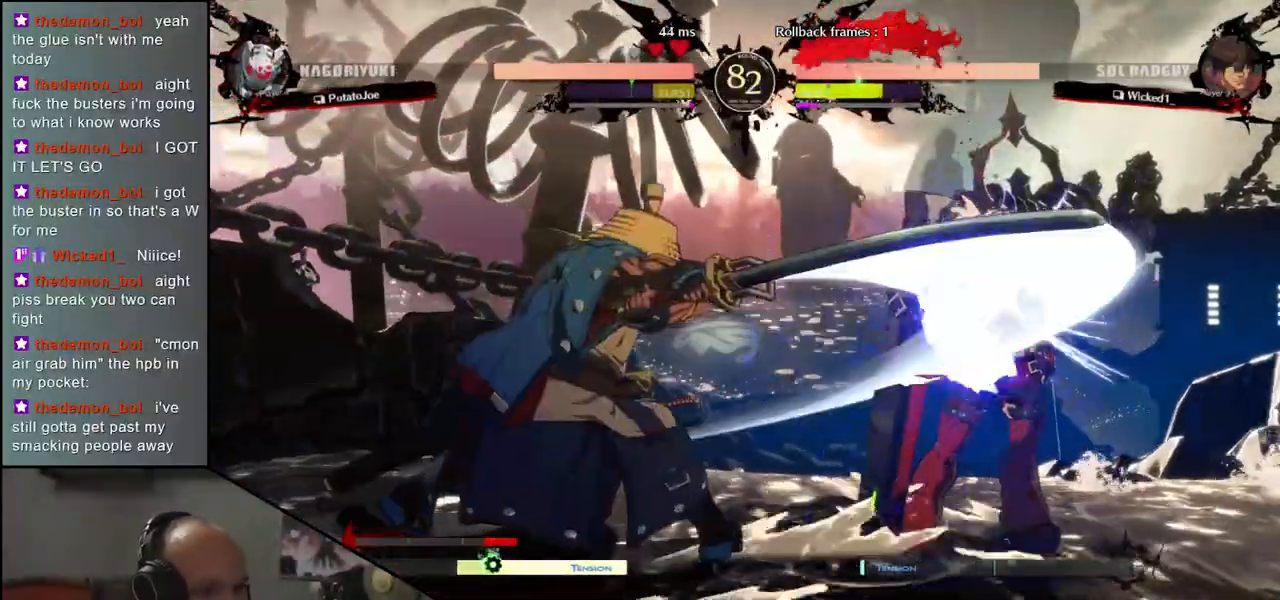
{"buttons": [], "left_stick": "right", "events": [[33, "R1", "down"], [83, "R1", "up"], [150, "left_stick", "left"], [267, "left_stick", "right"], [283, "CROSS", "down"], [367, "CROSS", "up"]]}
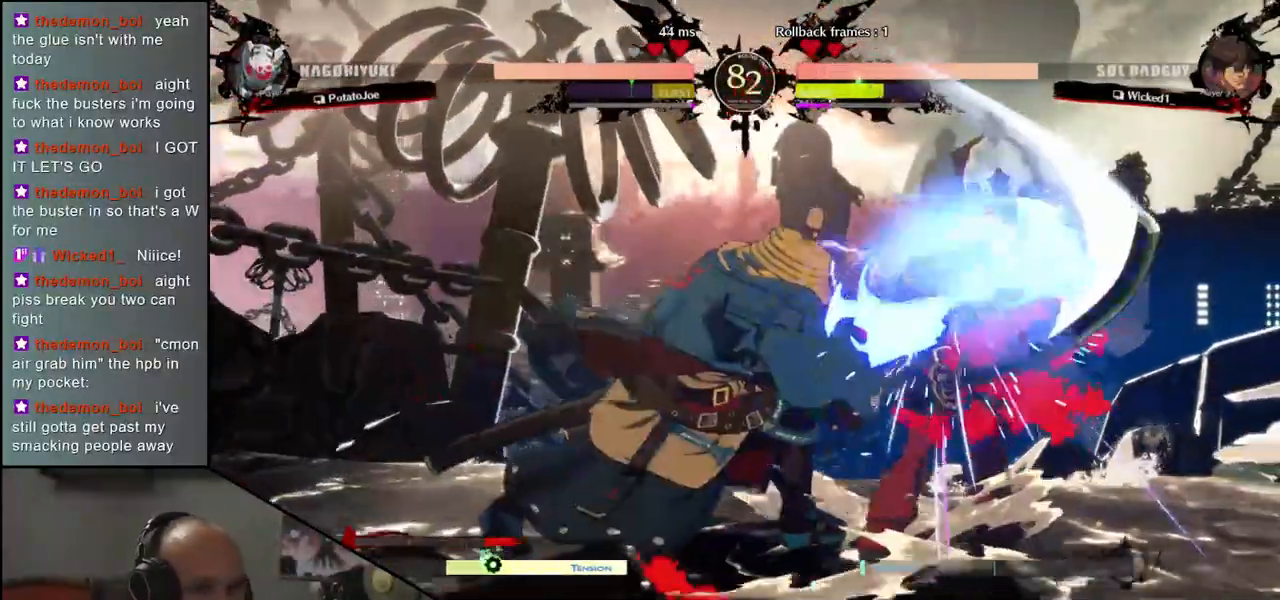
{"buttons": [], "left_stick": "right", "events": [[33, "CIRCLE", "down"], [50, "L1", "down"], [50, "R1", "down"], [50, "TRIANGLE", "down"], [217, "R1", "up"], [233, "L1", "up"], [233, "TRIANGLE", "up"], [250, "CIRCLE", "up"]]}
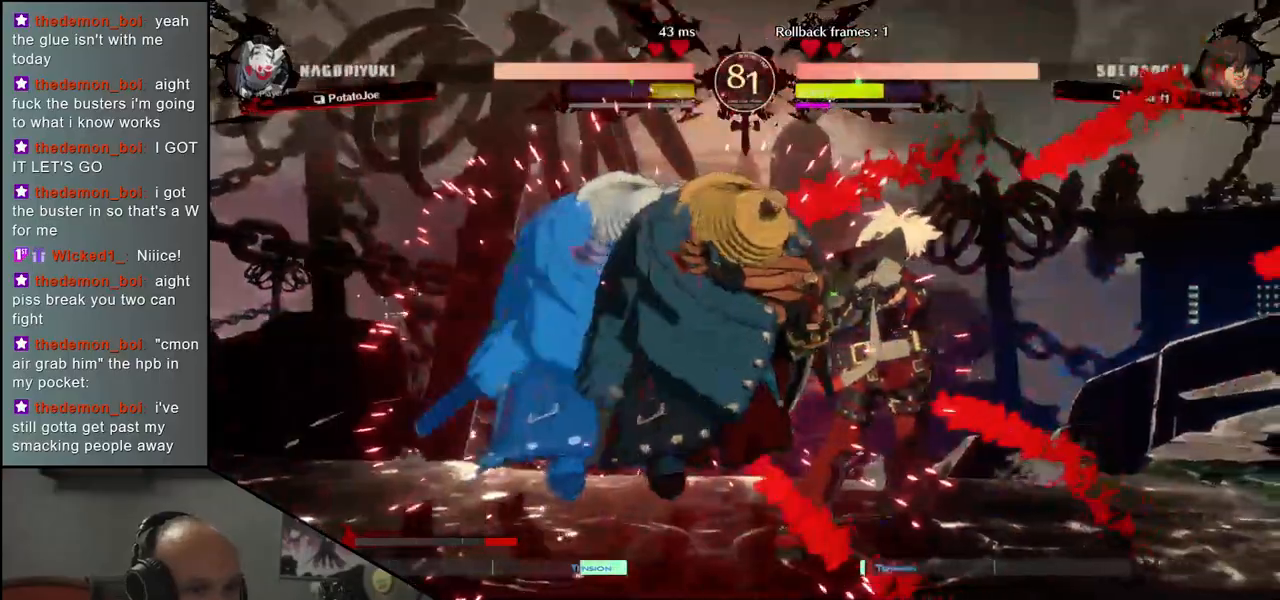
{"buttons": ["R1"], "left_stick": "right", "events": [[67, "L1", "down"], [100, "R1", "down"], [100, "TRIANGLE", "down"], [167, "TRIANGLE", "up"], [183, "L1", "up"], [183, "R1", "up"], [267, "R1", "down"], [350, "R1", "up"], [450, "R1", "down"]]}
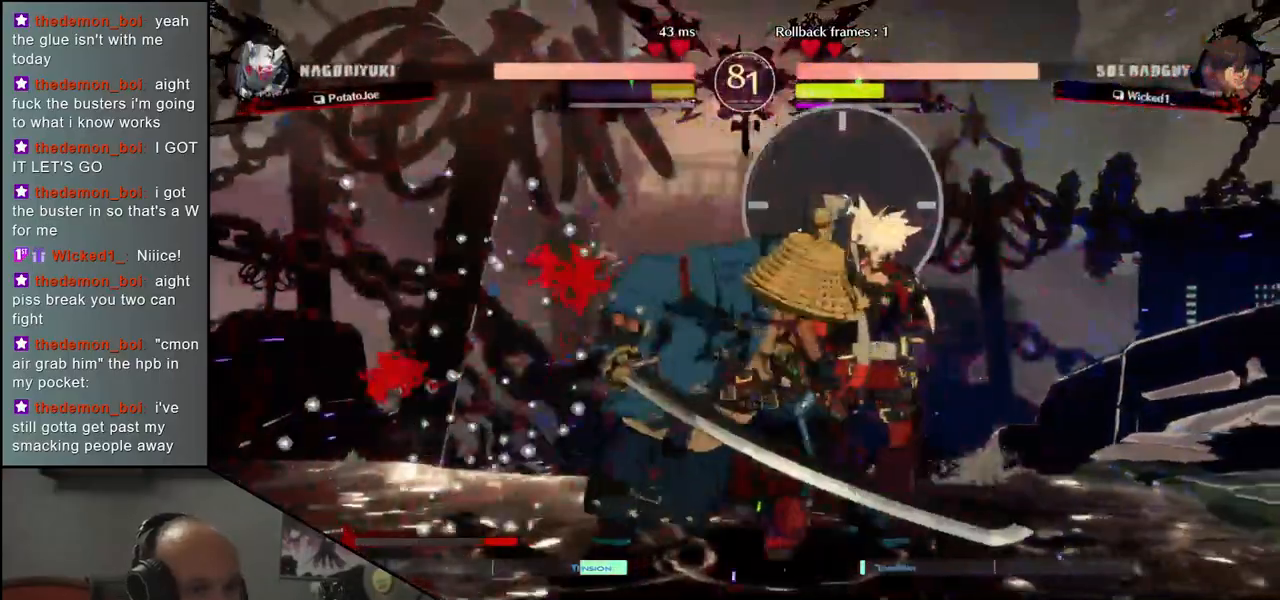
{"buttons": ["R1"], "left_stick": "center", "events": [[17, "R1", "up"], [100, "R1", "down"], [100, "left_stick", "center"], [183, "R1", "up"], [267, "R1", "down"], [367, "R1", "up"], [467, "R1", "down"]]}
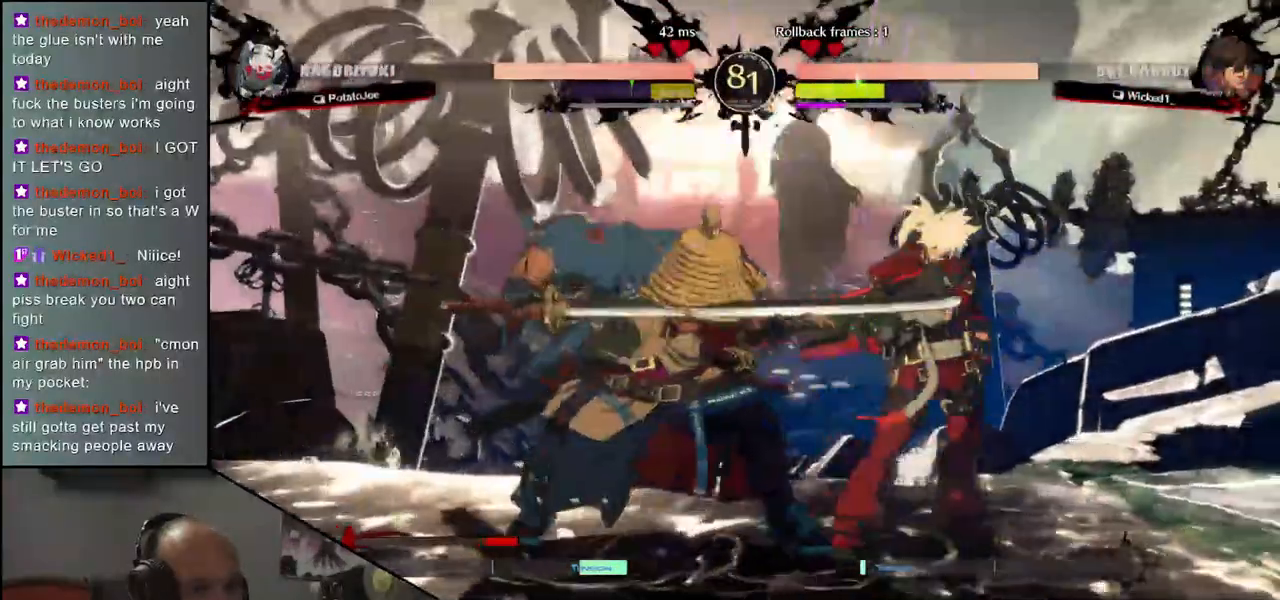
{"buttons": [], "left_stick": "center", "events": [[67, "R1", "up"], [233, "R1", "down"], [300, "R1", "up"]]}
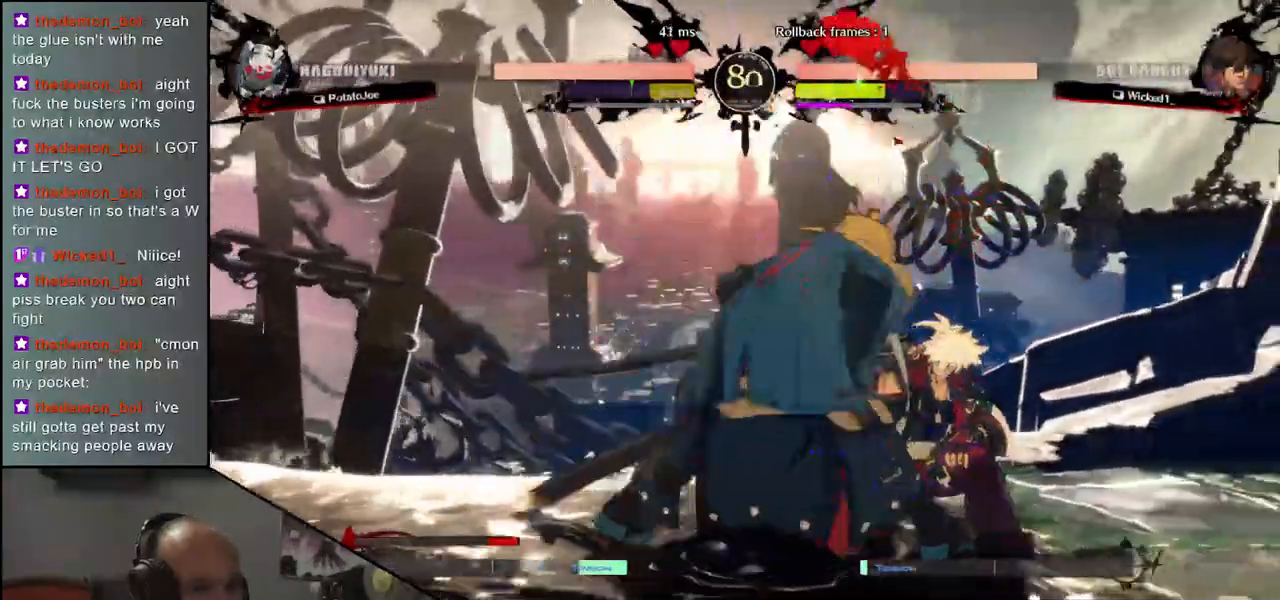
{"buttons": [], "left_stick": "center", "events": [[17, "SQUARE", "down"], [67, "SQUARE", "up"], [167, "SQUARE", "down"], [217, "SQUARE", "up"], [300, "SQUARE", "down"], [350, "SQUARE", "up"], [417, "SQUARE", "down"], [467, "SQUARE", "up"]]}
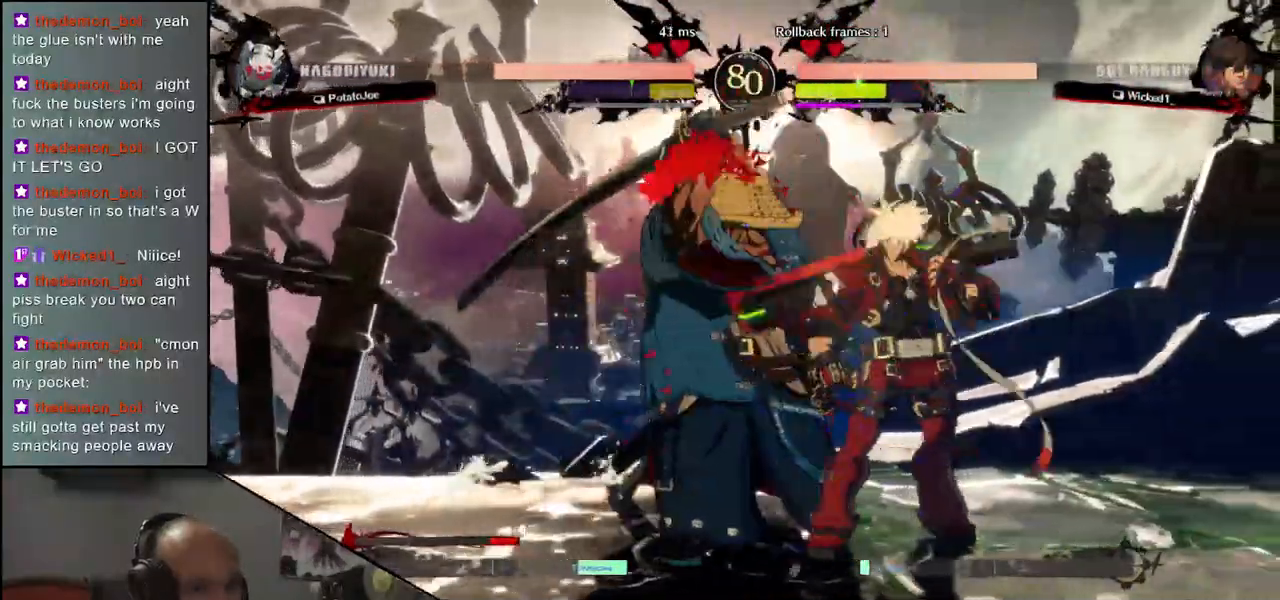
{"buttons": [], "left_stick": "center", "events": [[33, "SQUARE", "down"], [67, "SQUARE", "up"], [150, "SQUARE", "down"], [200, "SQUARE", "up"], [250, "SQUARE", "down"], [333, "SQUARE", "up"]]}
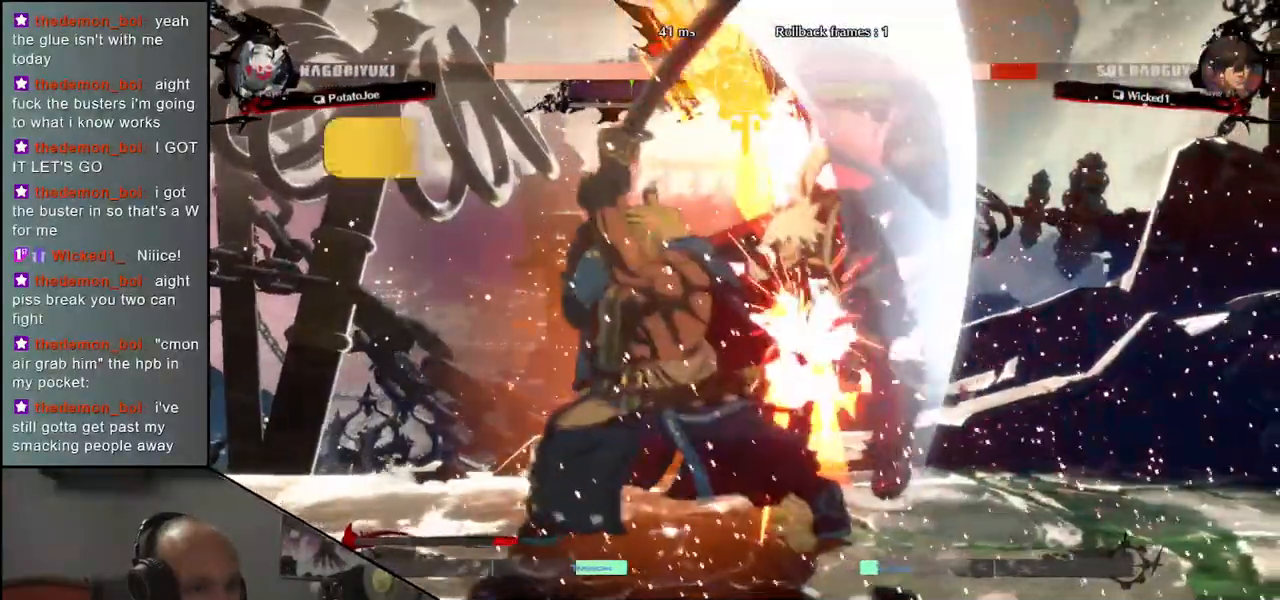
{"buttons": ["R1"], "left_stick": "center", "events": [[283, "R1", "down"], [350, "R1", "up"], [450, "R1", "down"]]}
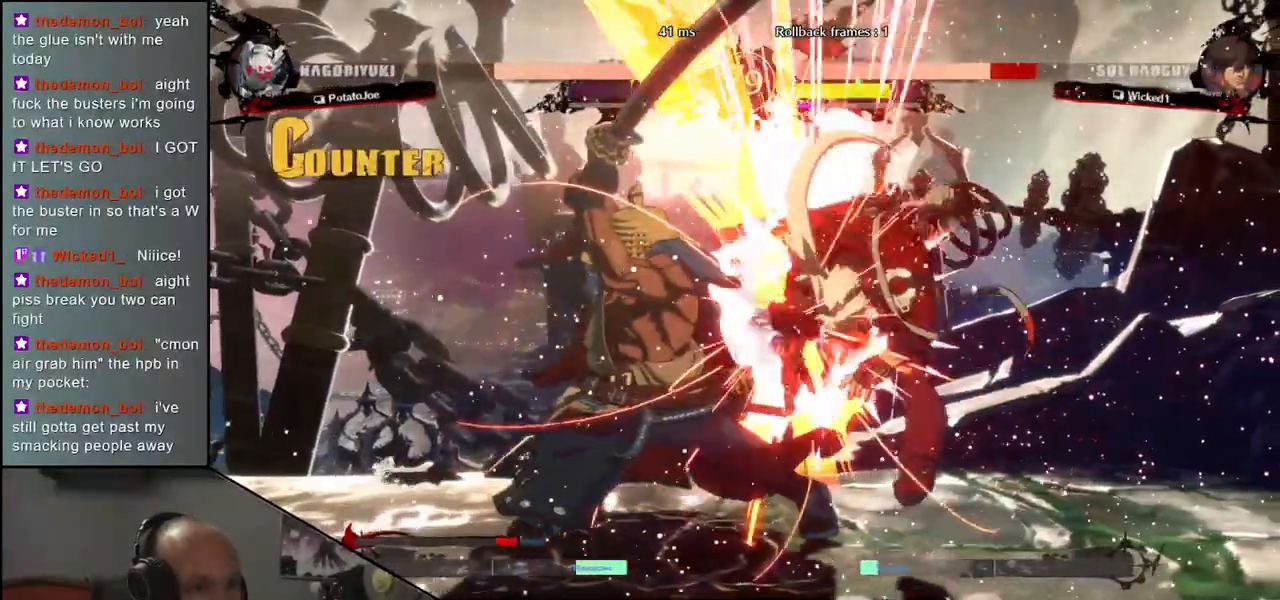
{"buttons": ["R1"], "left_stick": "center", "events": [[17, "R1", "up"], [100, "R1", "down"], [167, "R1", "up"], [267, "R1", "down"], [350, "R1", "up"], [433, "R1", "down"]]}
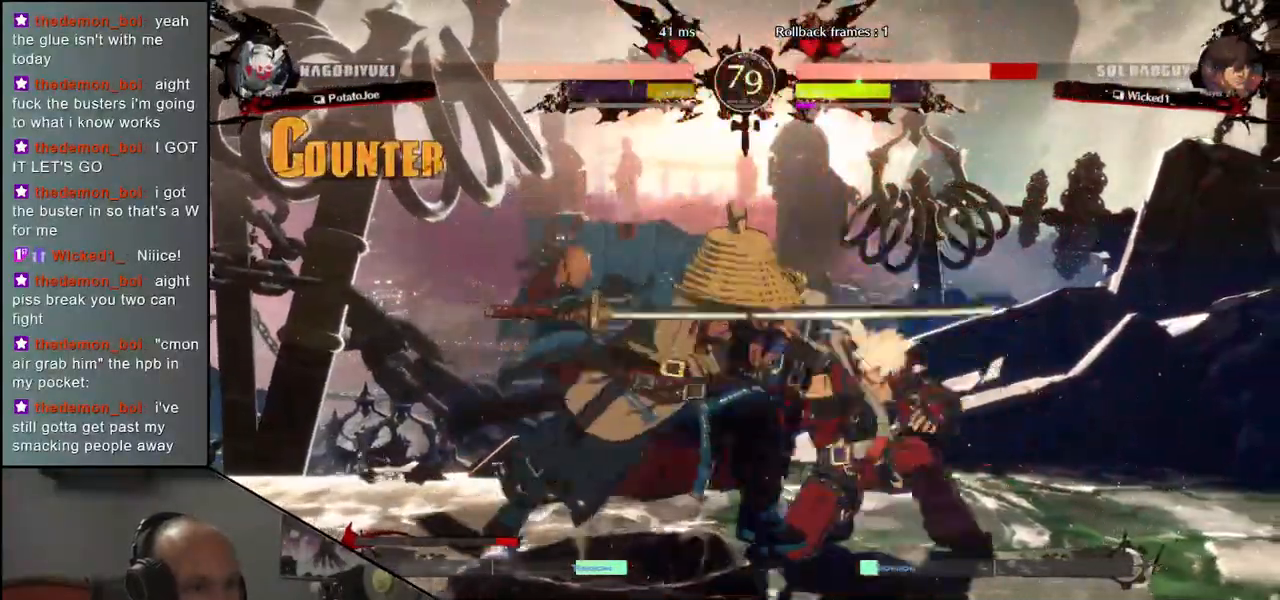
{"buttons": [], "left_stick": "down-right", "events": [[17, "R1", "up"], [117, "R1", "down"], [200, "R1", "up"], [317, "R1", "down"], [367, "R1", "up"], [467, "left_stick", "down-right"]]}
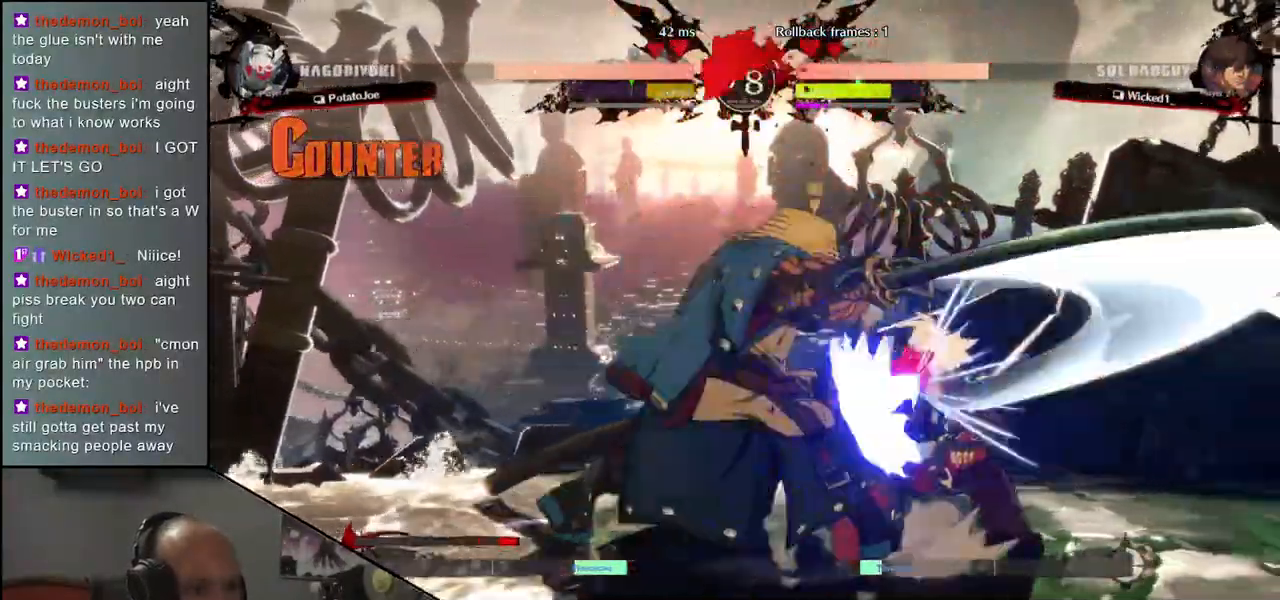
{"buttons": [], "left_stick": "left", "events": [[83, "left_stick", "left"], [100, "CROSS", "down"], [167, "CROSS", "up"], [200, "left_stick", "right"], [383, "R1", "down"], [450, "R1", "up"], [500, "left_stick", "left"]]}
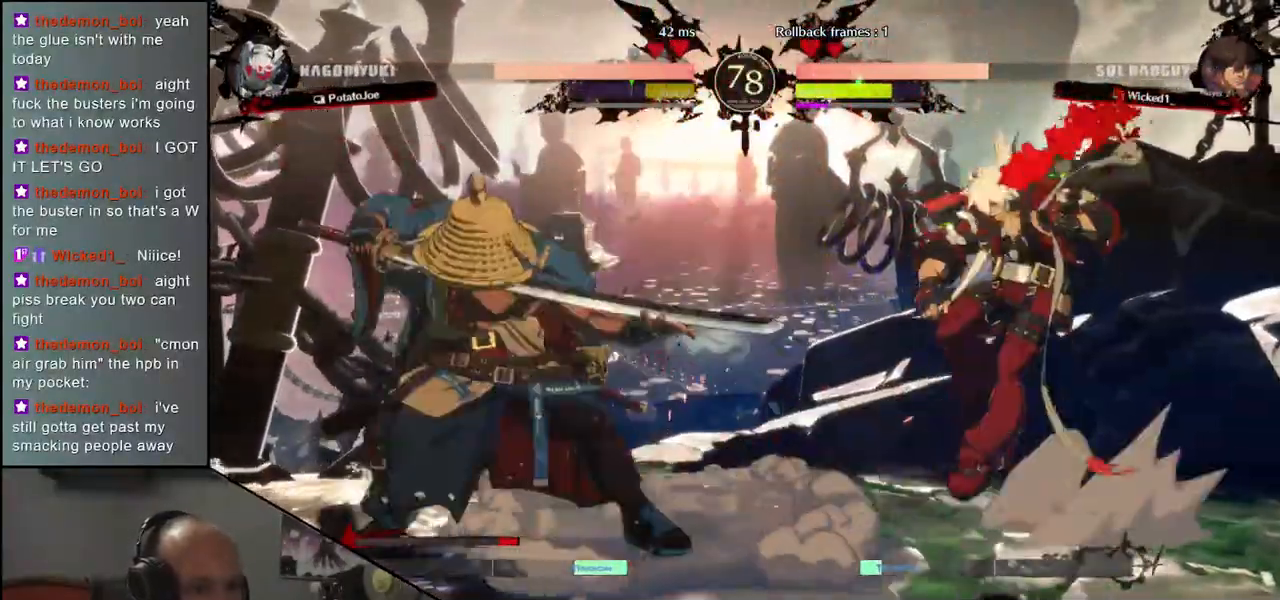
{"buttons": [], "left_stick": "down-left", "events": [[17, "left_stick", "center"], [50, "R1", "down"], [133, "R1", "up"], [233, "R1", "down"], [317, "R1", "up"], [467, "left_stick", "down-left"]]}
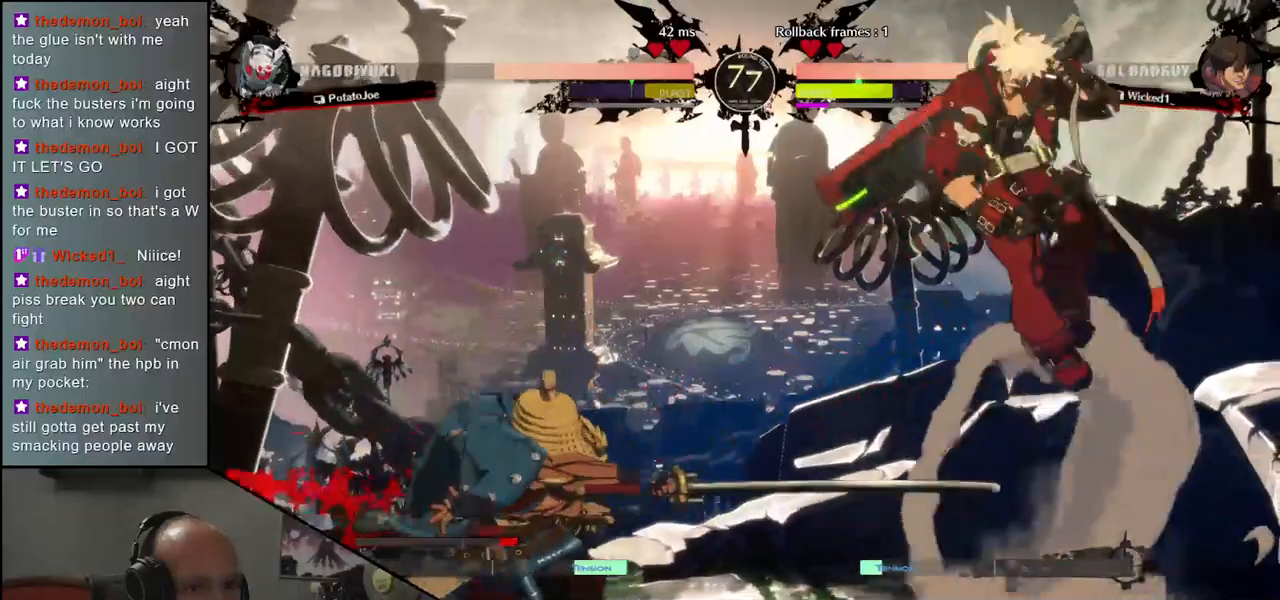
{"buttons": [], "left_stick": "down-left", "events": [[50, "L1", "down"], [117, "L1", "up"], [233, "L1", "down"], [300, "L1", "up"]]}
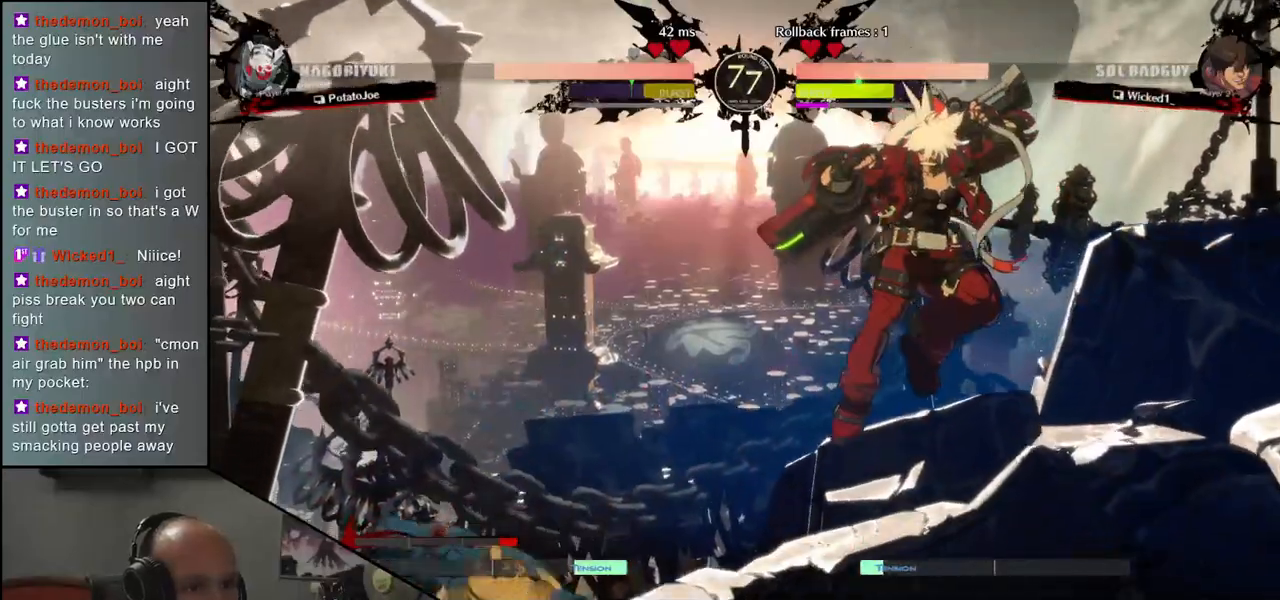
{"buttons": [], "left_stick": "down", "events": [[83, "left_stick", "left"], [367, "left_stick", "down"]]}
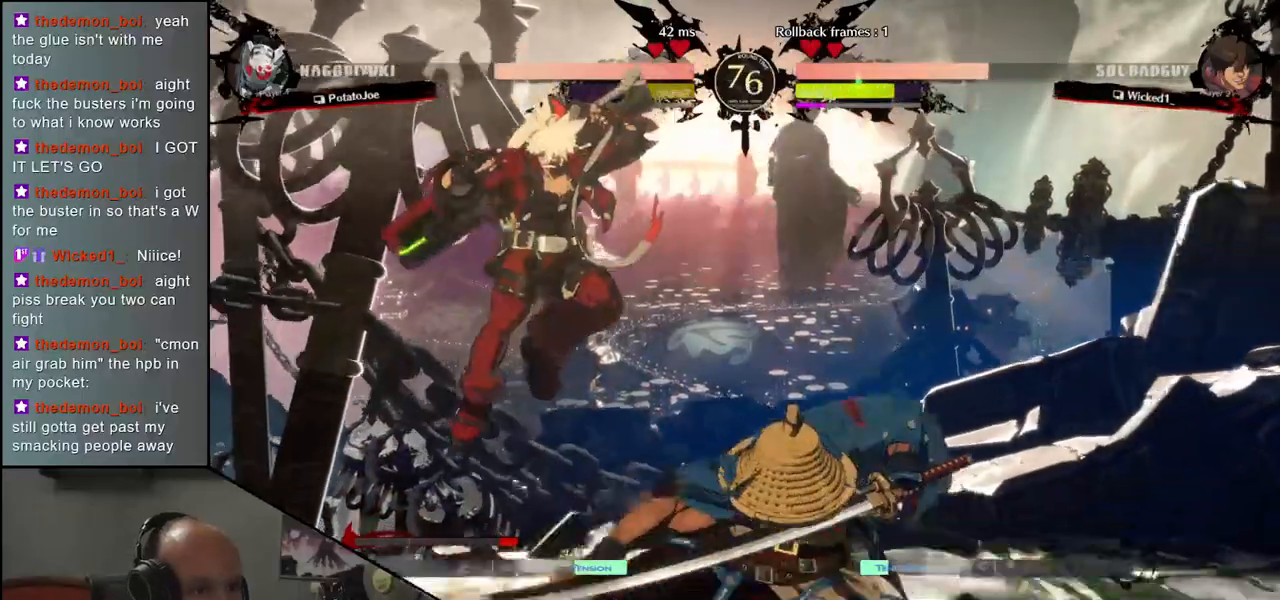
{"buttons": [], "left_stick": "right", "events": [[83, "left_stick", "right"]]}
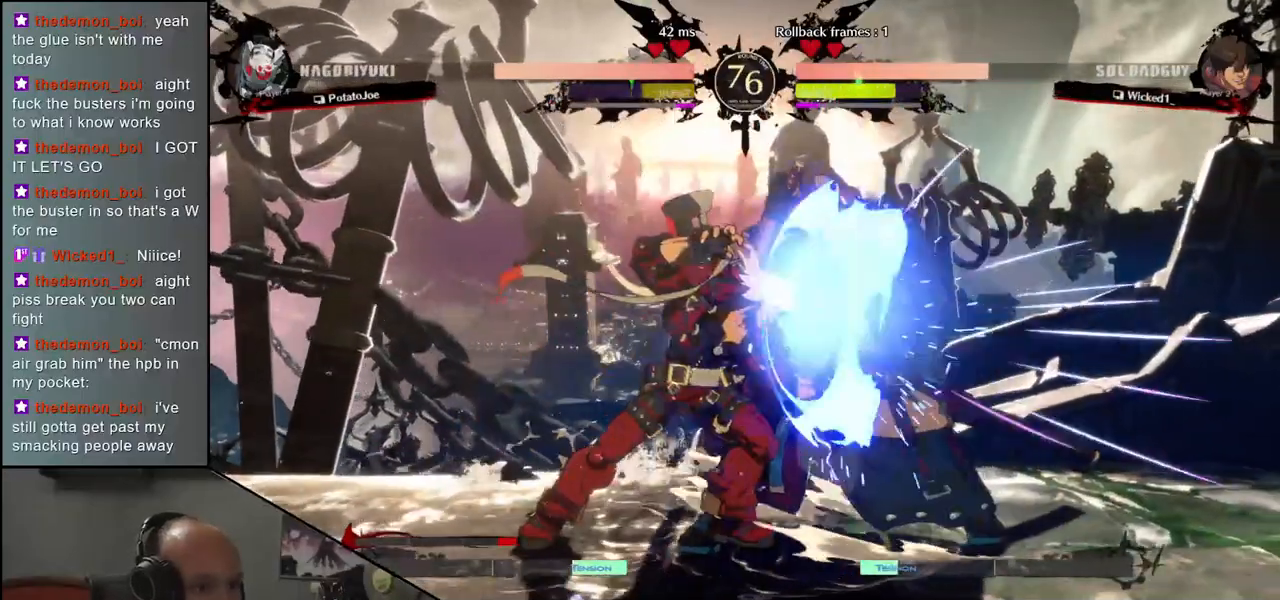
{"buttons": [], "left_stick": "down-right", "events": [[33, "left_stick", "down-right"]]}
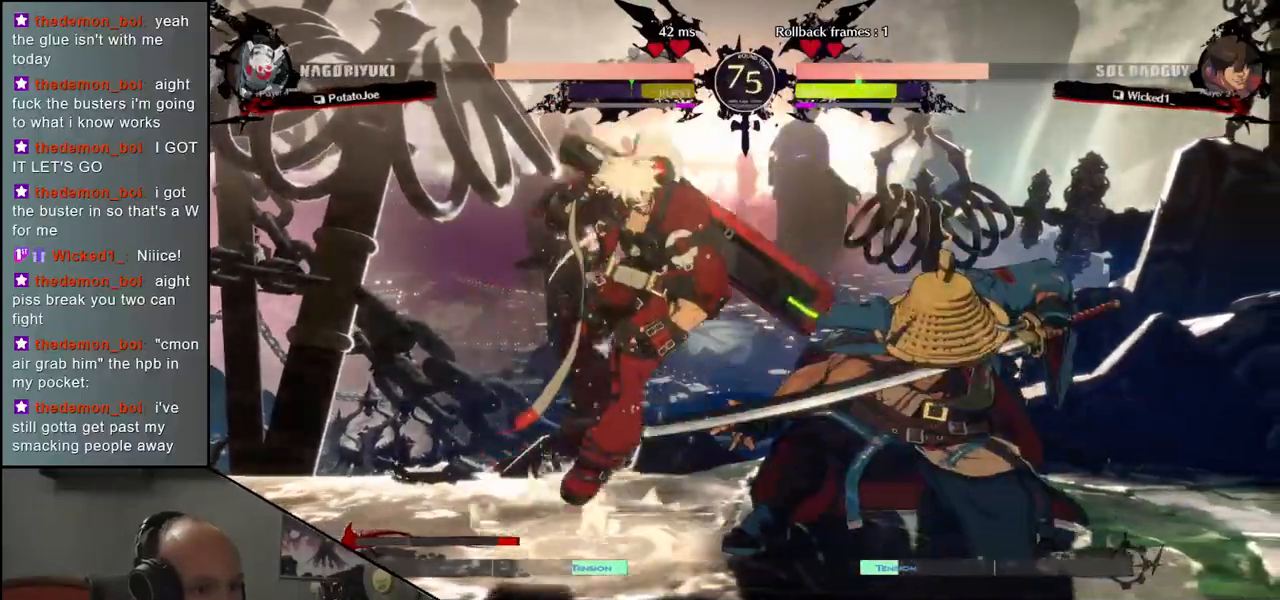
{"buttons": [], "left_stick": "right", "events": [[300, "left_stick", "right"]]}
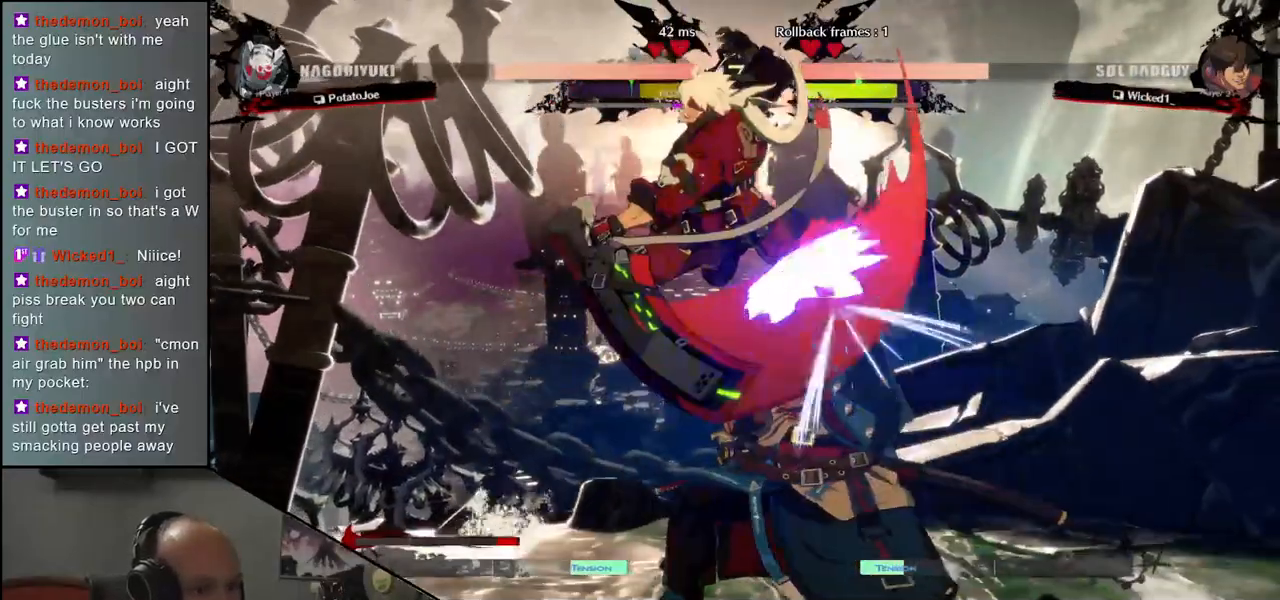
{"buttons": [], "left_stick": "down-right", "events": [[367, "left_stick", "down-right"]]}
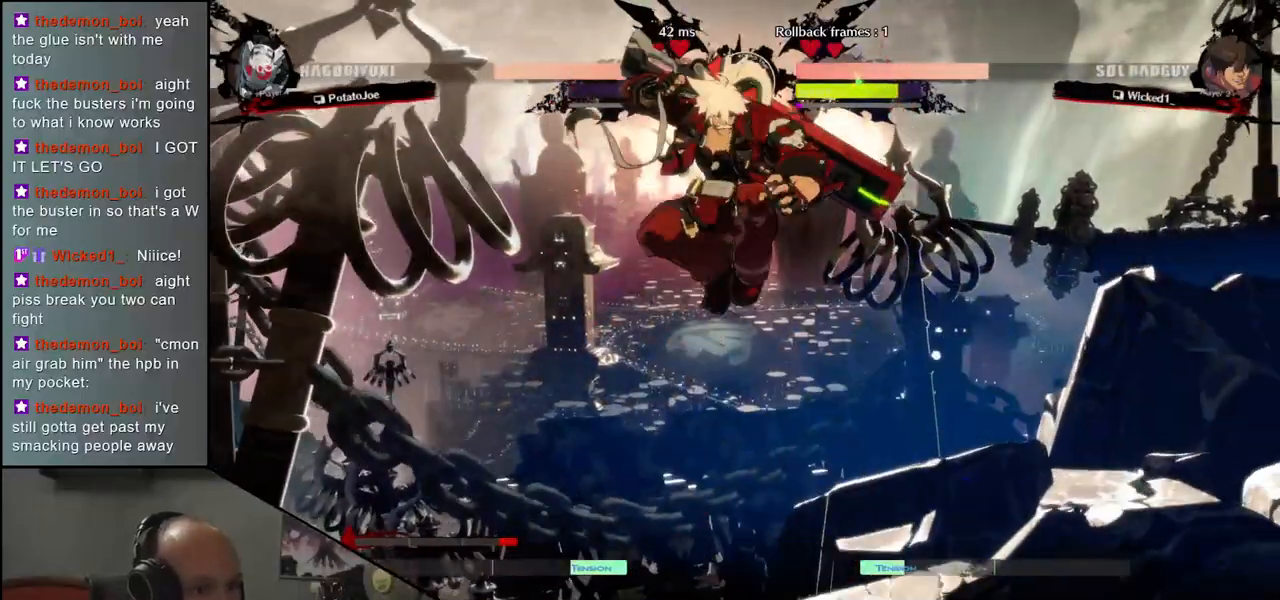
{"buttons": [], "left_stick": "right", "events": [[33, "left_stick", "right"]]}
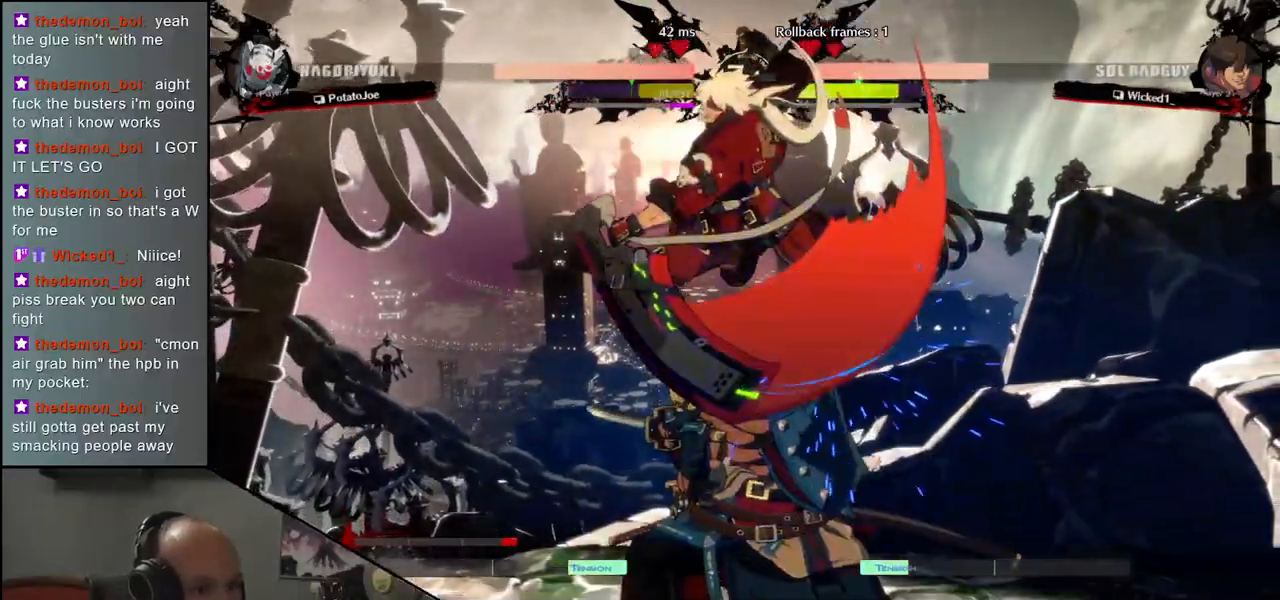
{"buttons": [], "left_stick": "down-right", "events": [[400, "left_stick", "down-right"]]}
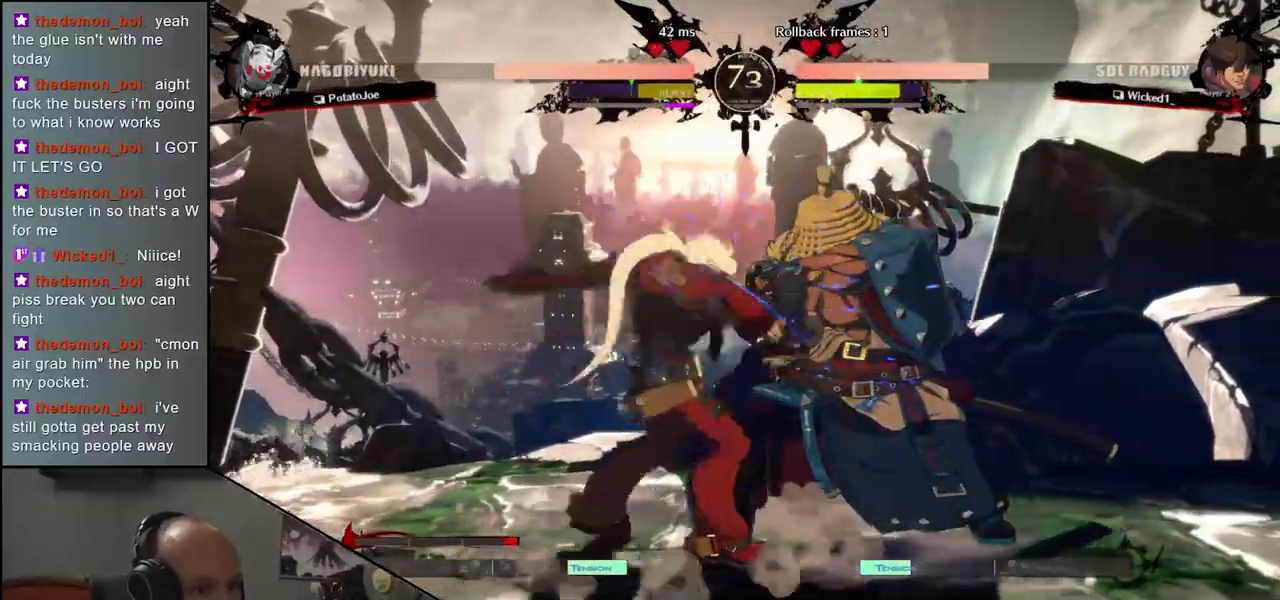
{"buttons": [], "left_stick": "down-right", "events": []}
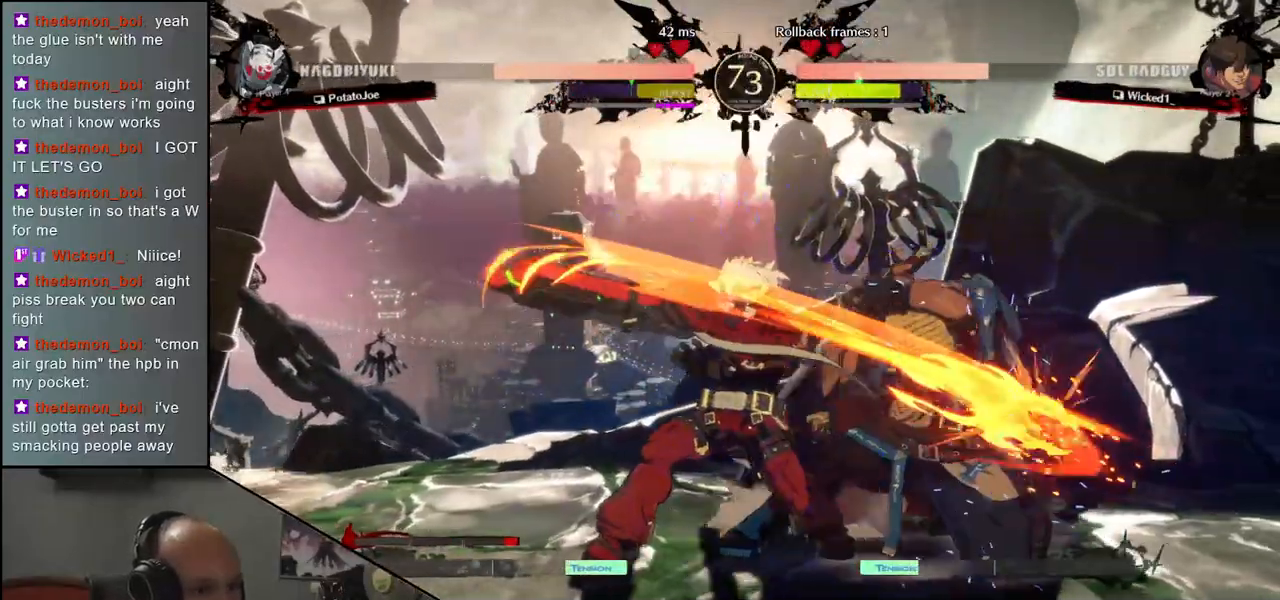
{"buttons": [], "left_stick": "left", "events": [[400, "left_stick", "left"]]}
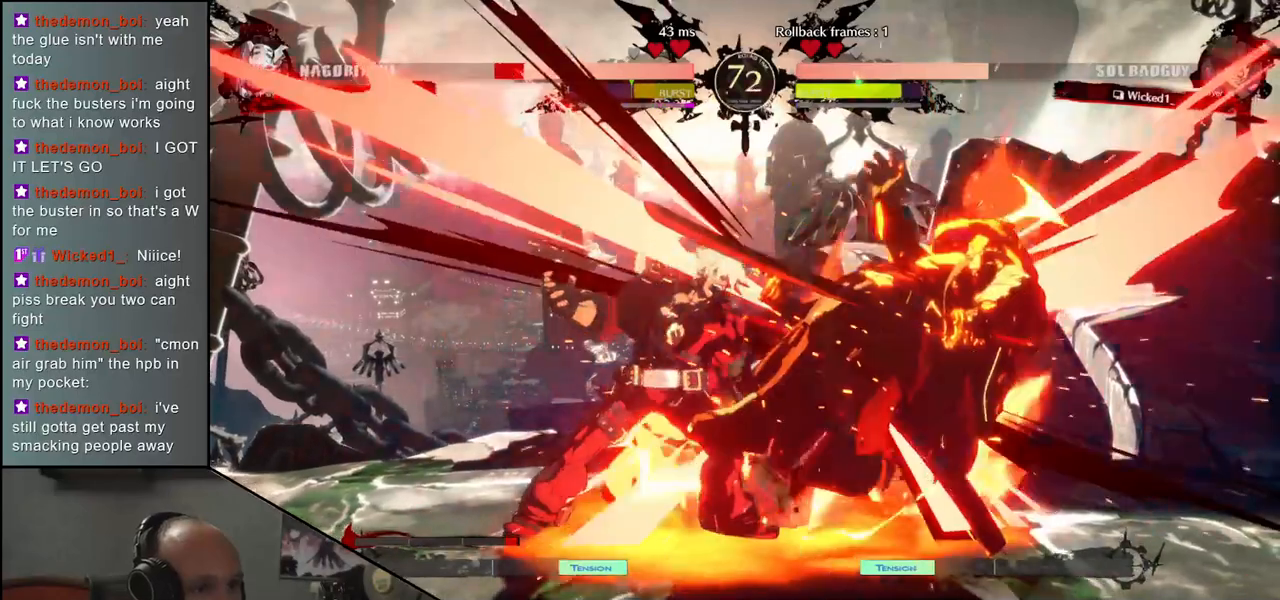
{"buttons": [], "left_stick": "down-right", "events": [[133, "left_stick", "right"], [233, "left_stick", "down-right"]]}